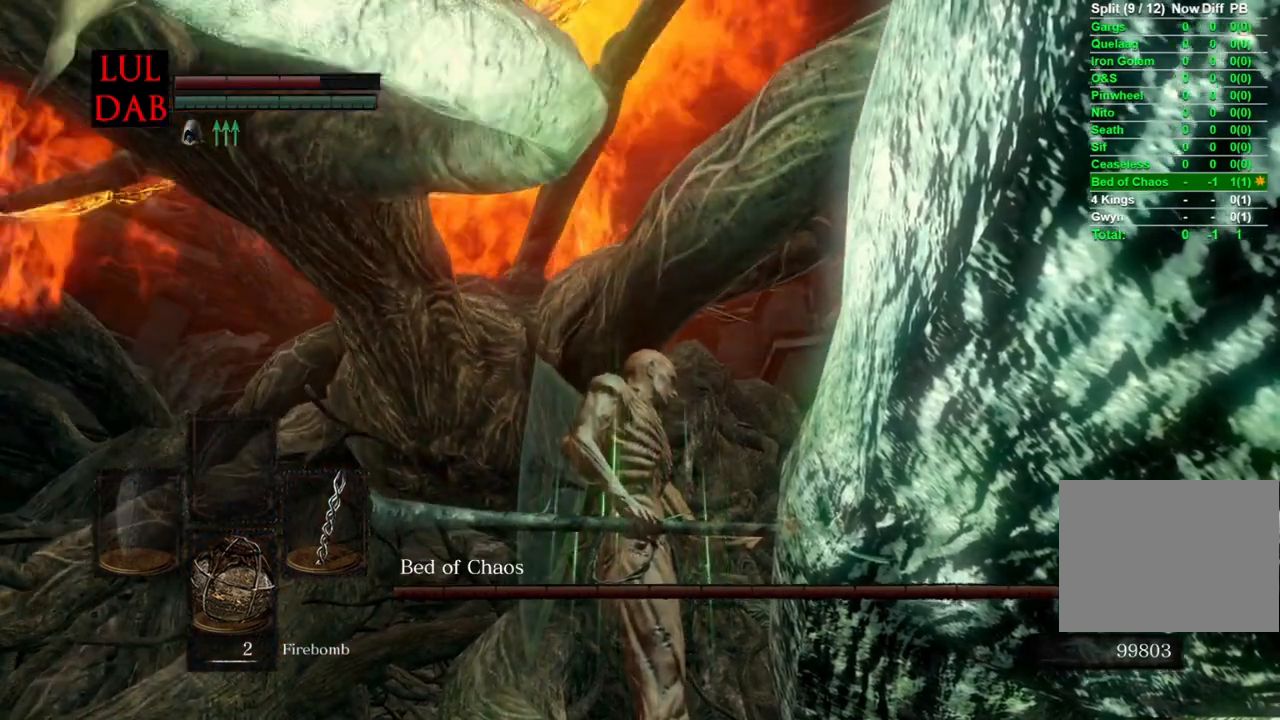
Gameplay with a controller (PlayStation layout); each line is a JSON object with the inputs held at the frame after it (dt_ms = milliseconds from this image to that frame). "events" lists button and stick changes between this image and that frame as [ms after this image, input, new state], when the widget could be followed in between.
{"dt_ms": 500, "buttons": ["R1"], "left_stick": "center", "right_stick": "center", "events": [[183, "R1", "down"], [233, "R1", "up"], [283, "R1", "down"], [333, "R1", "up"], [433, "R1", "down"]]}
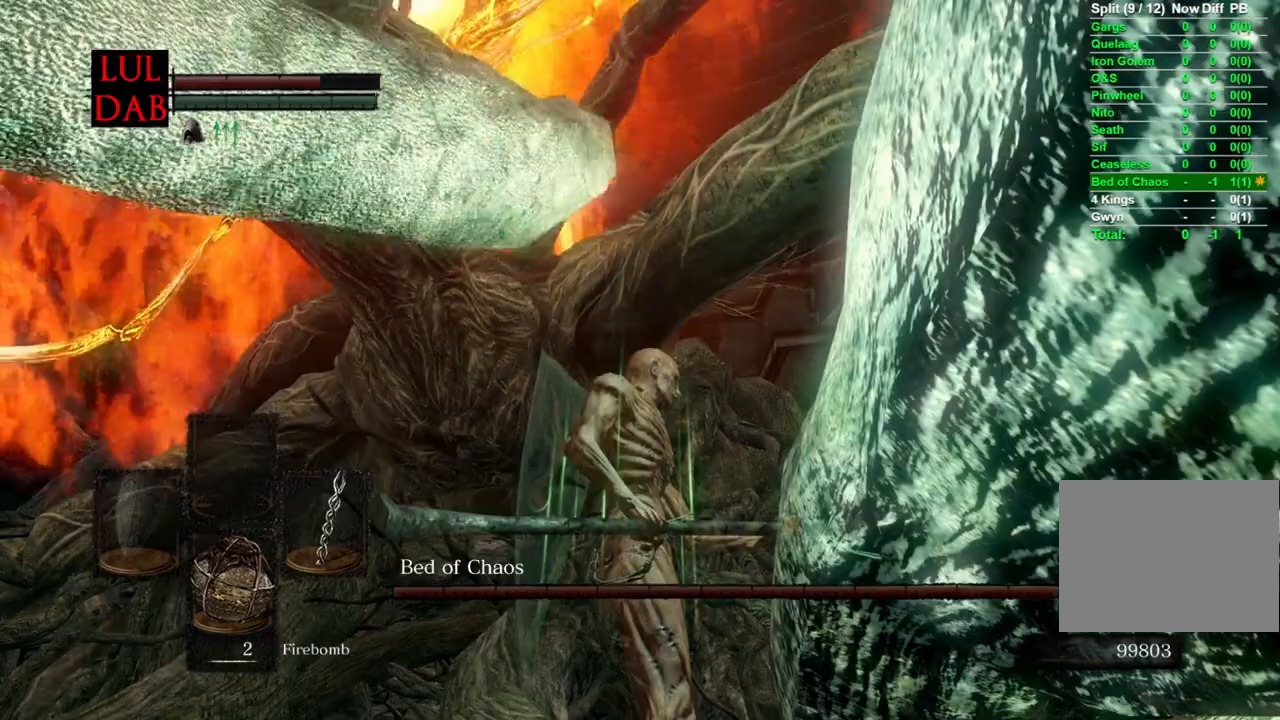
{"dt_ms": 500, "buttons": ["R1"], "left_stick": "center", "right_stick": "center"}
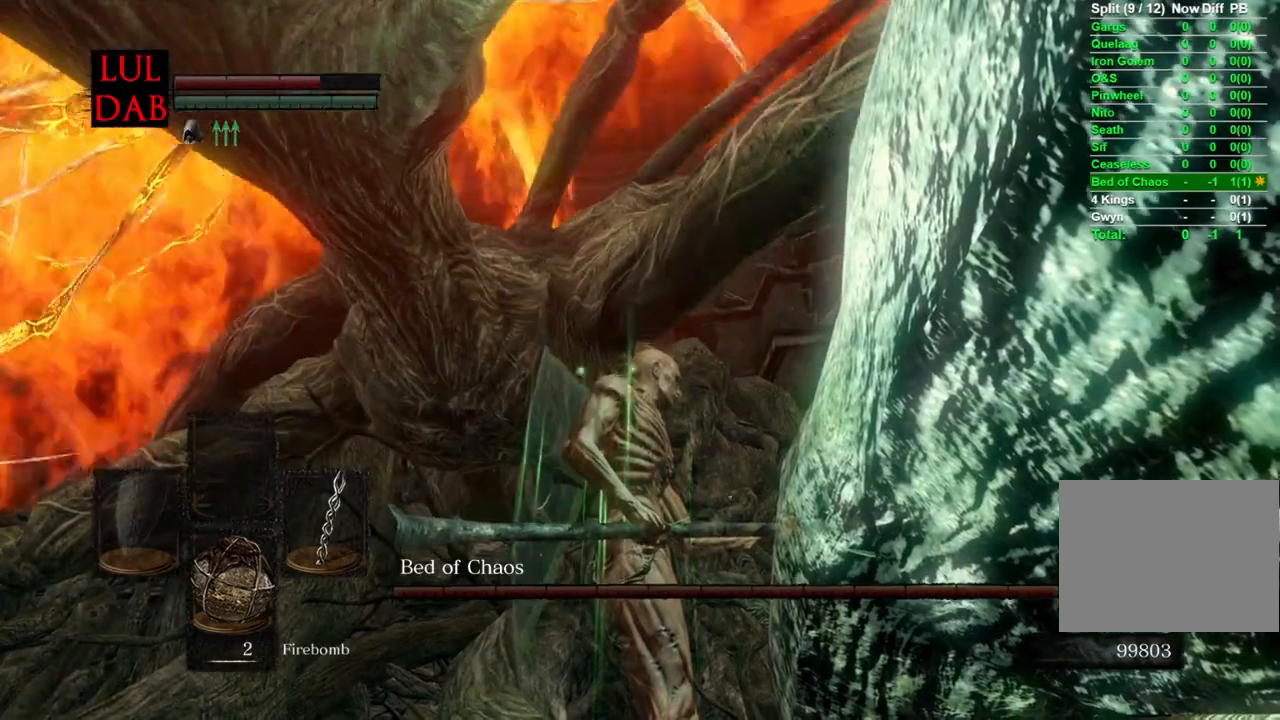
{"dt_ms": 1000, "buttons": [], "left_stick": "center", "right_stick": "down"}
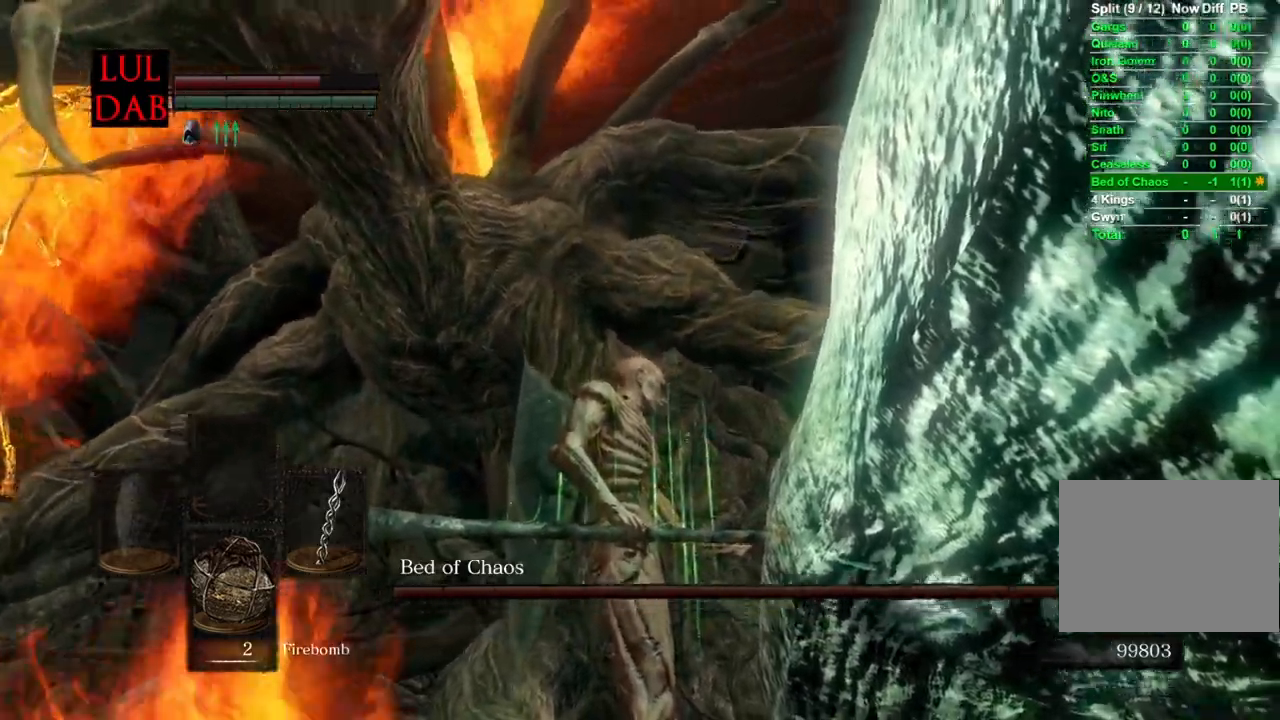
{"dt_ms": 500, "buttons": [], "left_stick": "center", "right_stick": "center", "events": [[33, "right_stick", "center"], [50, "left_stick", "down-right"], [100, "left_stick", "center"], [117, "R1", "down"], [133, "R1", "up"], [200, "right_stick", "down"], [383, "right_stick", "center"]]}
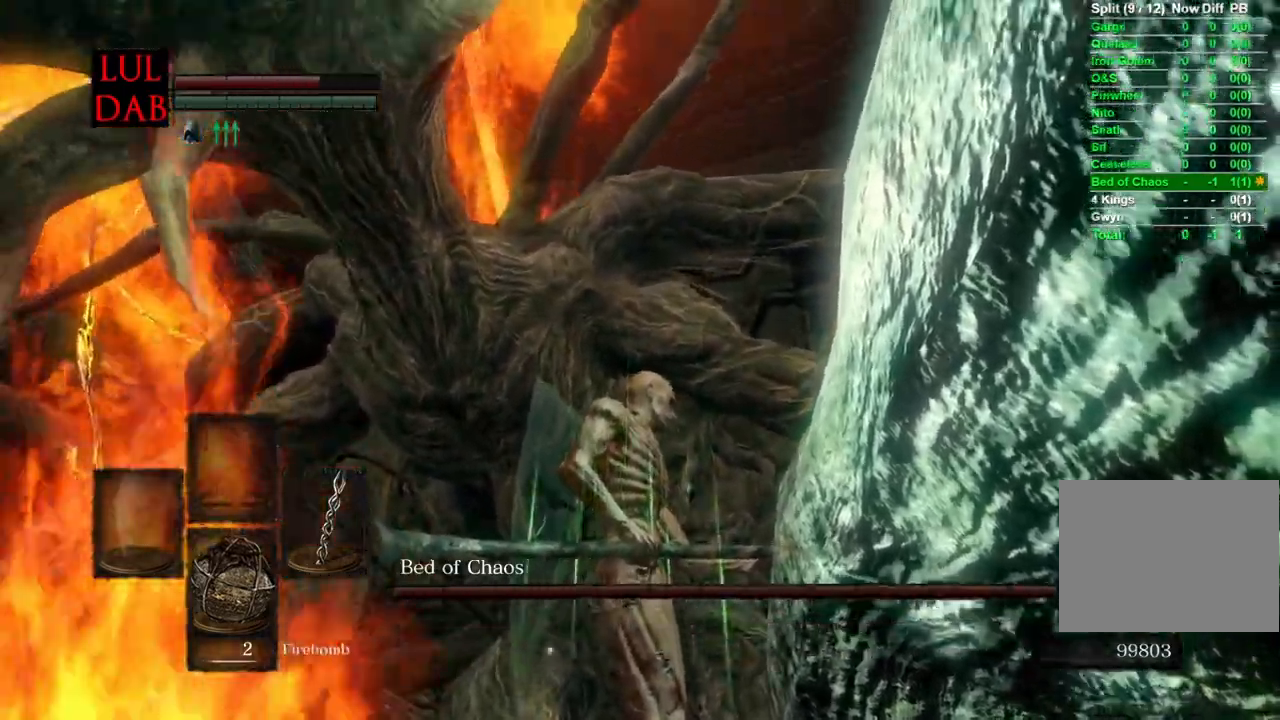
{"dt_ms": 500, "buttons": [], "left_stick": "center", "right_stick": "down", "events": [[283, "L1", "down"], [367, "L1", "up"], [400, "R1", "down"], [400, "right_stick", "down"], [467, "R1", "up"]]}